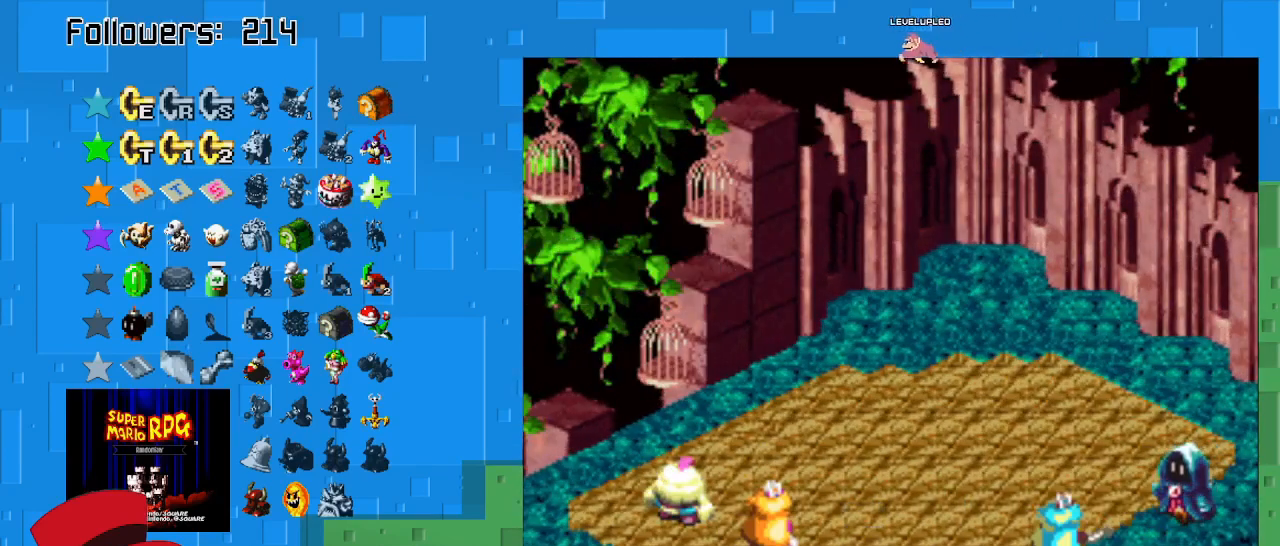
Gameplay with a controller (PlayStation layout); each line is a JSON object with the inputs held at the frame after it. "events" lists button and stick changes between this image and that frame as [ms after this image, input, new state], when the widget could be followed in between. Not read: L3 R3.
{"buttons": ["CIRCLE"], "left_stick": "center", "right_stick": "center", "events": [[500, "CIRCLE", "down"]]}
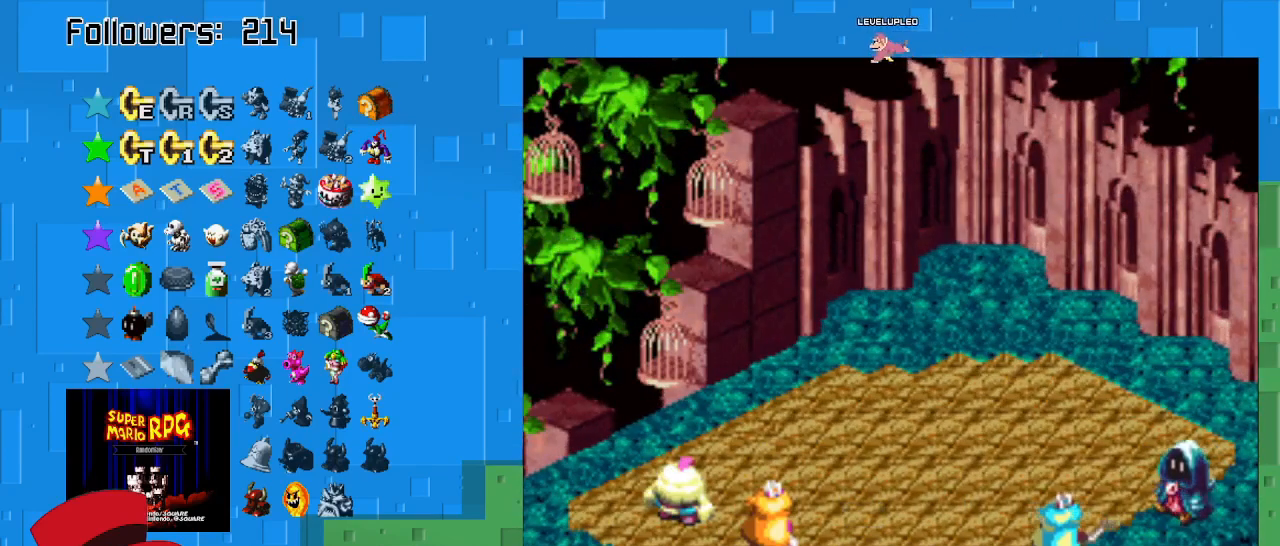
{"buttons": [], "left_stick": "center", "right_stick": "center", "events": [[367, "CIRCLE", "up"]]}
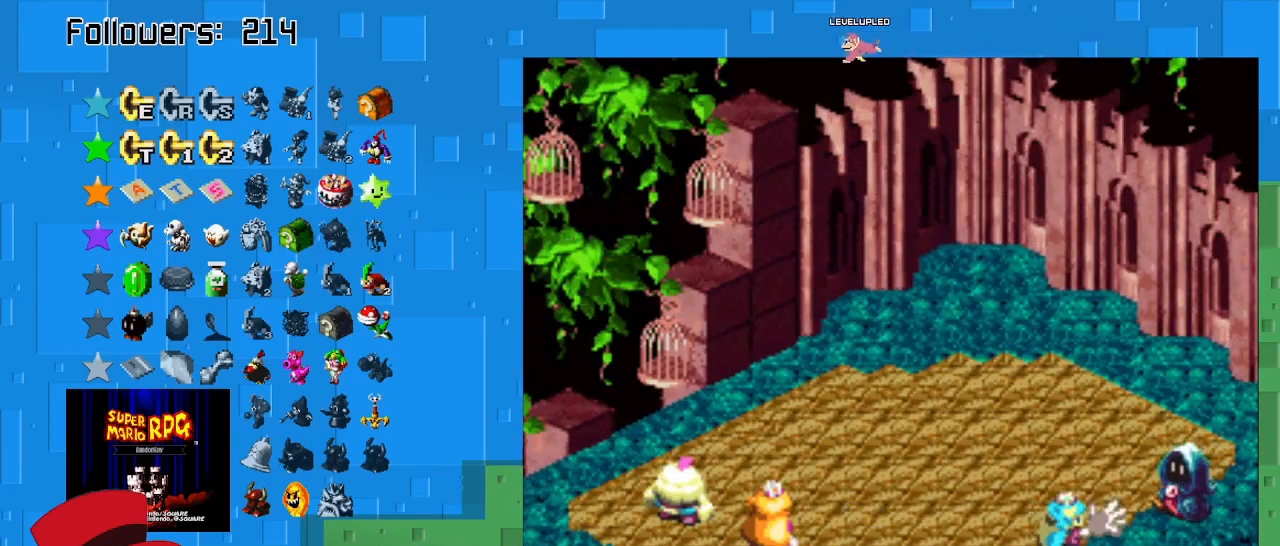
{"buttons": ["CIRCLE"], "left_stick": "center", "right_stick": "center", "events": [[33, "CIRCLE", "down"]]}
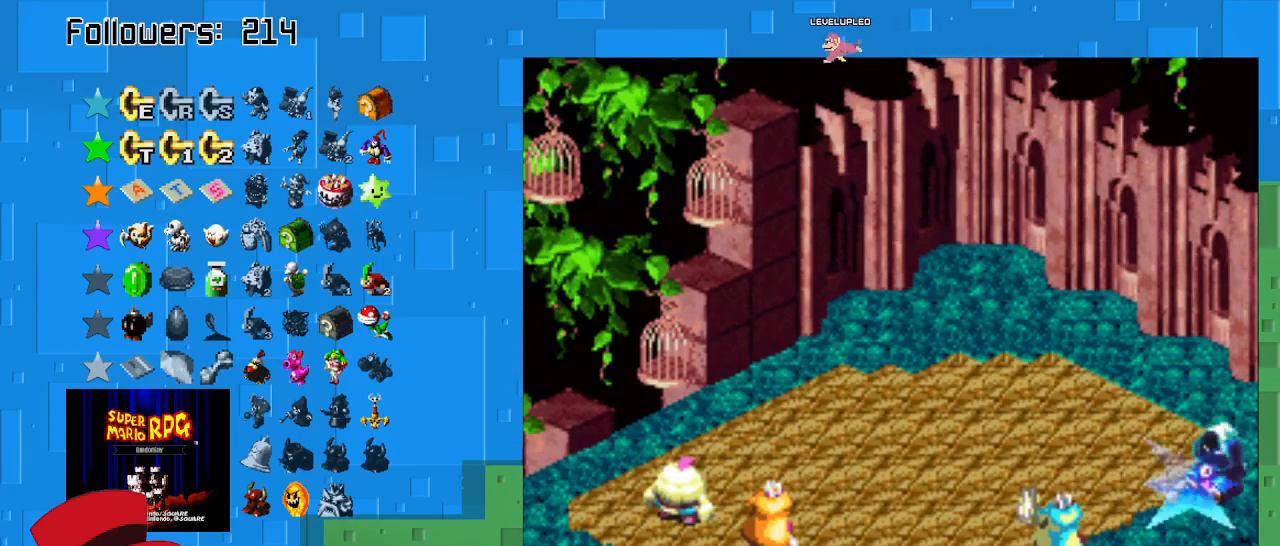
{"buttons": [], "left_stick": "center", "right_stick": "center", "events": [[167, "CIRCLE", "up"]]}
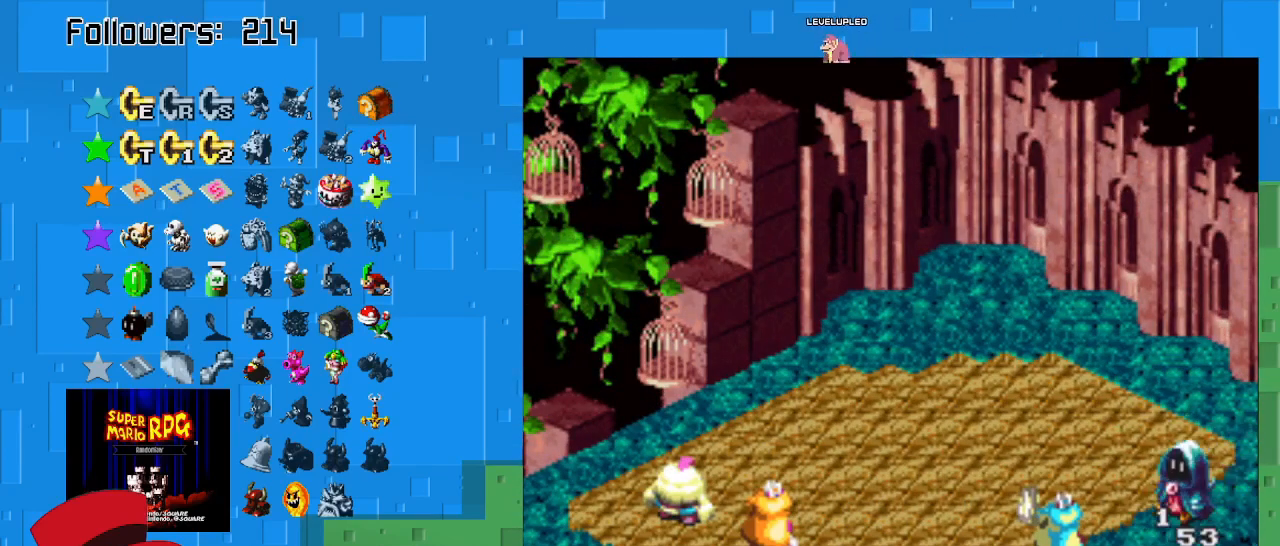
{"buttons": [], "left_stick": "center", "right_stick": "center", "events": []}
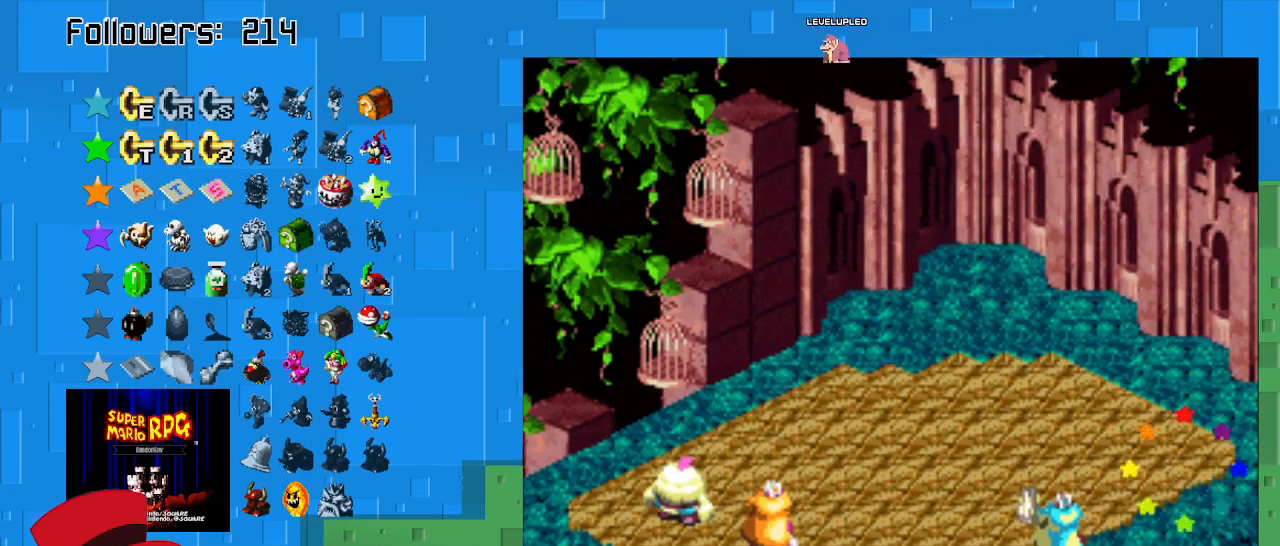
{"buttons": ["CIRCLE"], "left_stick": "center", "right_stick": "center", "events": [[67, "CIRCLE", "down"], [267, "CIRCLE", "up"], [467, "CIRCLE", "down"]]}
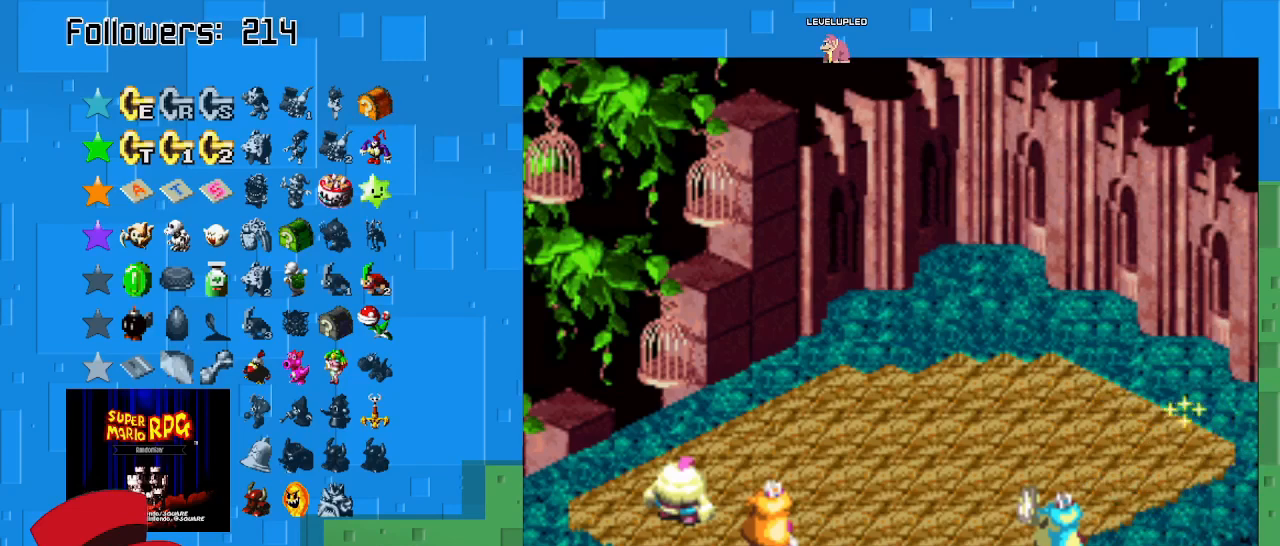
{"buttons": ["CIRCLE"], "left_stick": "center", "right_stick": "center", "events": [[133, "CIRCLE", "up"], [200, "CIRCLE", "down"], [333, "CIRCLE", "up"], [400, "CIRCLE", "down"]]}
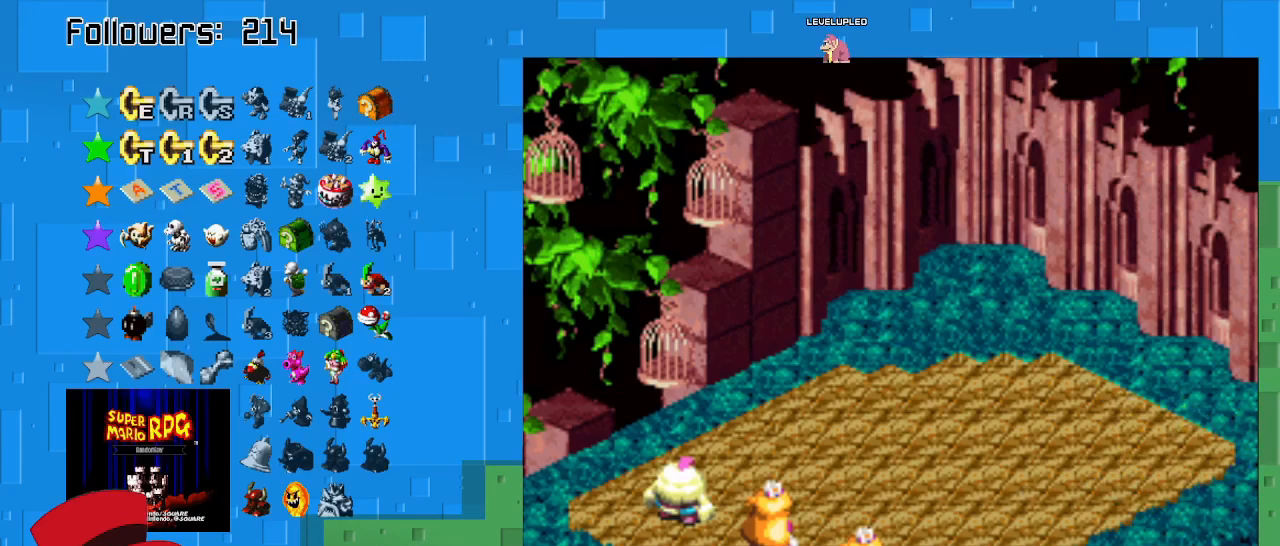
{"buttons": ["CIRCLE"], "left_stick": "center", "right_stick": "center", "events": [[33, "CIRCLE", "up"], [133, "CIRCLE", "down"], [267, "CIRCLE", "up"], [400, "CIRCLE", "down"]]}
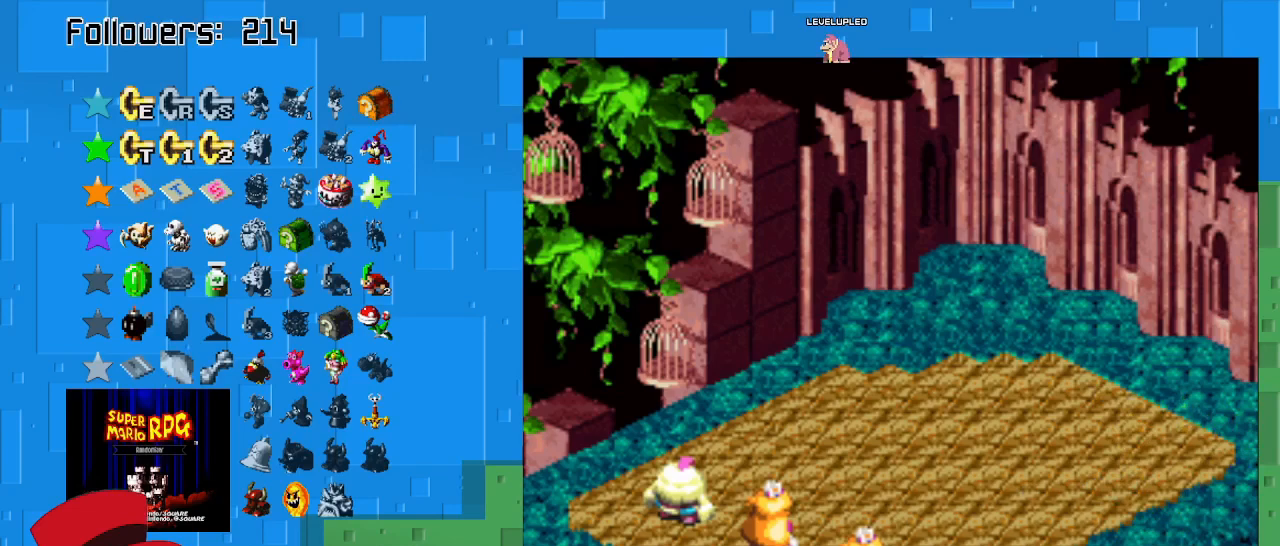
{"buttons": ["CIRCLE"], "left_stick": "center", "right_stick": "center", "events": [[67, "CIRCLE", "up"], [167, "CIRCLE", "down"], [333, "CIRCLE", "up"], [400, "CIRCLE", "down"]]}
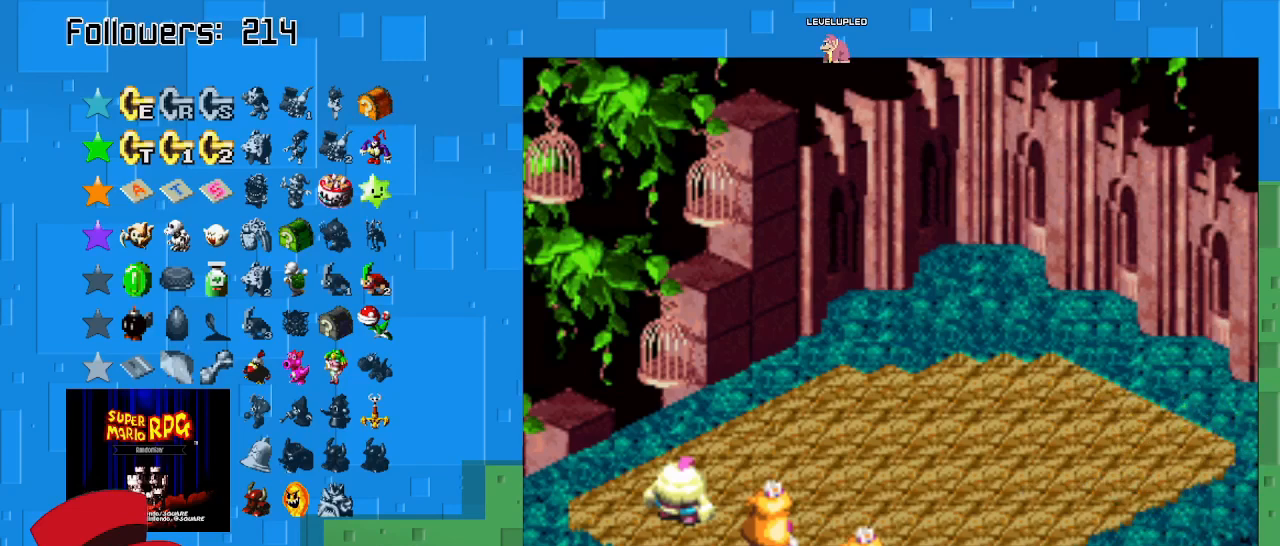
{"buttons": ["CIRCLE"], "left_stick": "center", "right_stick": "center", "events": [[33, "CIRCLE", "up"], [133, "CIRCLE", "down"], [233, "CIRCLE", "up"], [367, "CIRCLE", "down"]]}
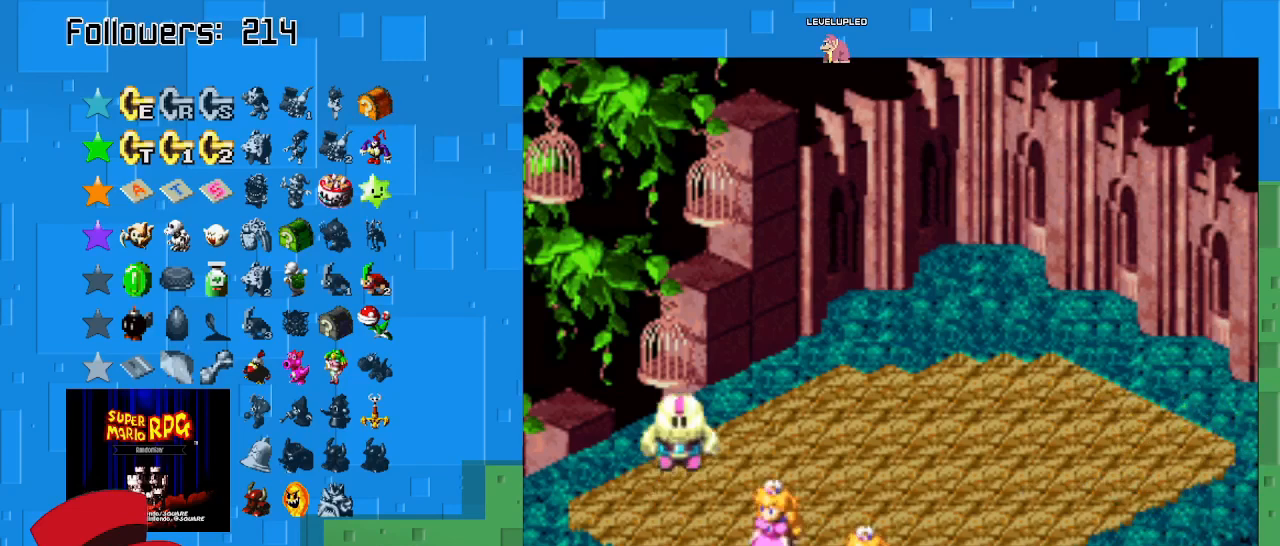
{"buttons": [], "left_stick": "center", "right_stick": "center", "events": [[33, "CIRCLE", "up"], [100, "CIRCLE", "down"], [233, "CIRCLE", "up"], [333, "CIRCLE", "down"], [433, "CIRCLE", "up"]]}
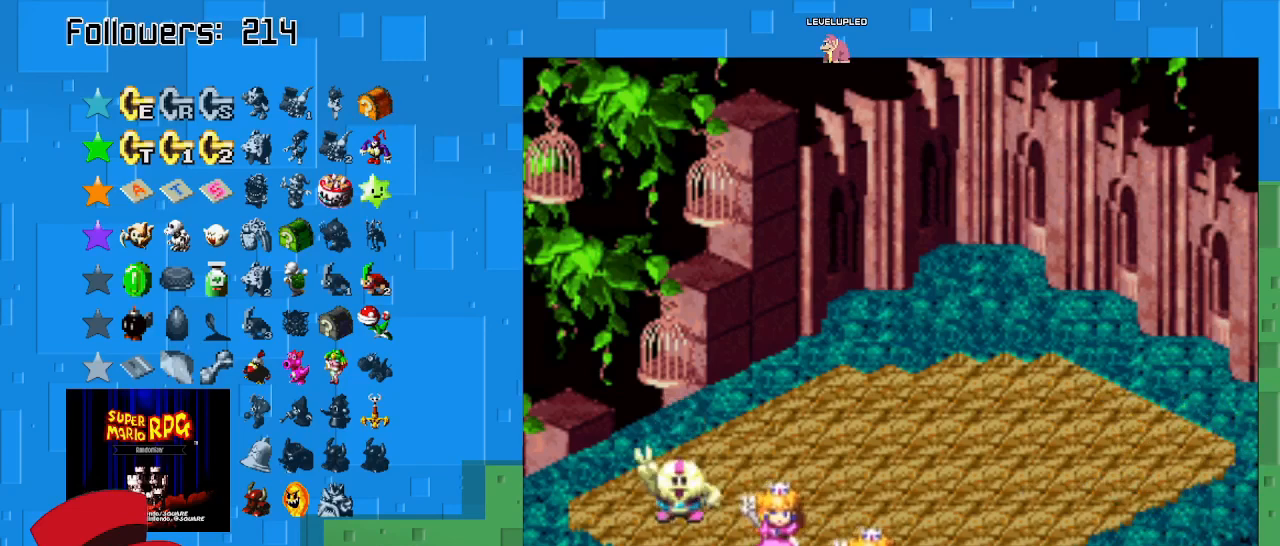
{"buttons": [], "left_stick": "center", "right_stick": "center", "events": [[33, "CIRCLE", "down"], [167, "CIRCLE", "up"]]}
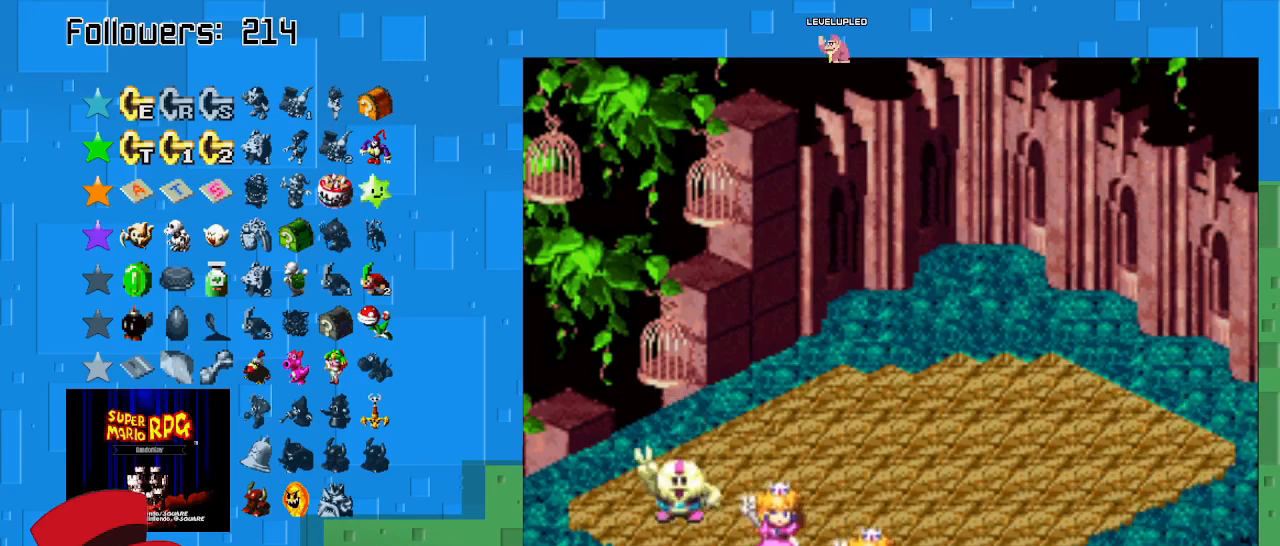
{"buttons": [], "left_stick": "center", "right_stick": "center", "events": [[133, "CIRCLE", "down"], [267, "CIRCLE", "up"]]}
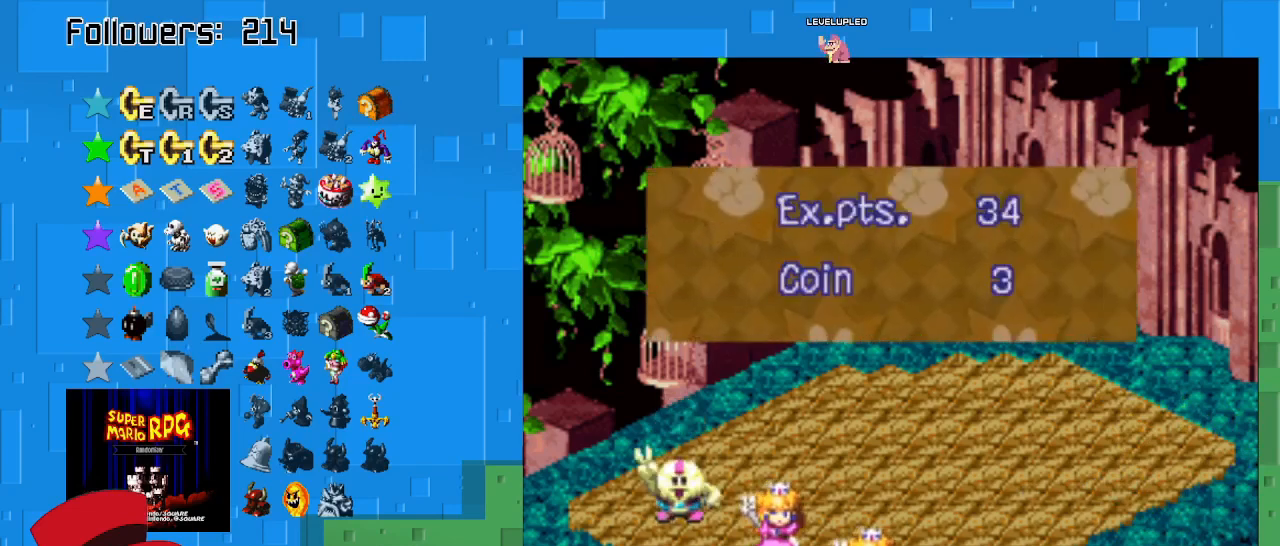
{"buttons": ["CIRCLE"], "left_stick": "center", "right_stick": "center", "events": [[33, "CIRCLE", "down"], [200, "CIRCLE", "up"], [400, "CIRCLE", "down"]]}
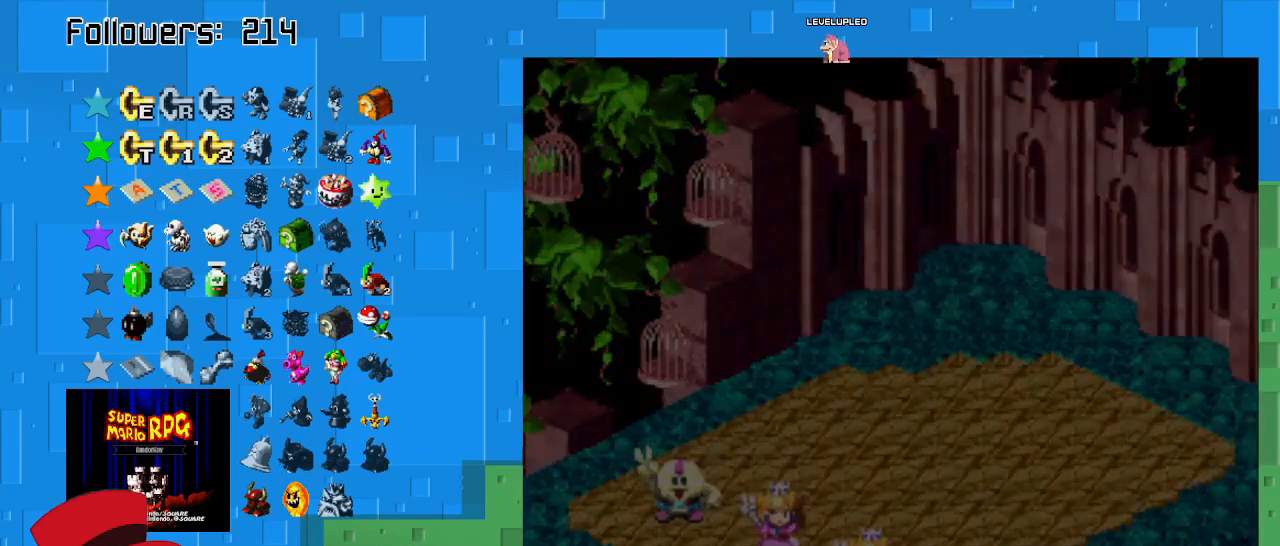
{"buttons": [], "left_stick": "right", "right_stick": "center", "events": [[67, "CIRCLE", "up"], [133, "CIRCLE", "down"], [267, "CIRCLE", "up"], [467, "left_stick", "right"]]}
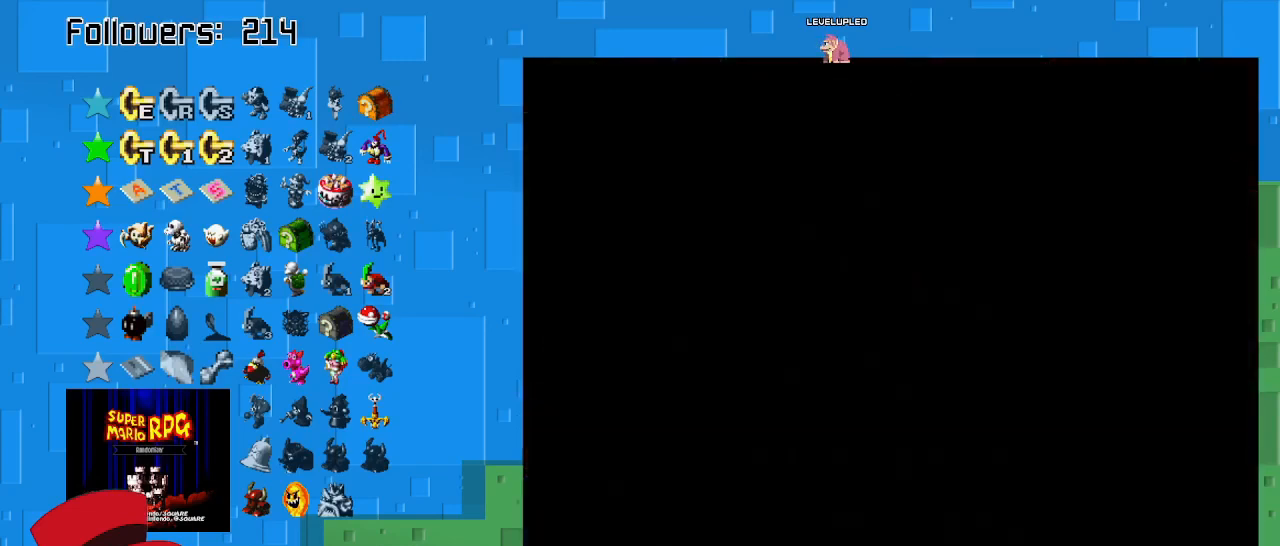
{"buttons": ["SQUARE"], "left_stick": "right", "right_stick": "center", "events": [[33, "SQUARE", "down"]]}
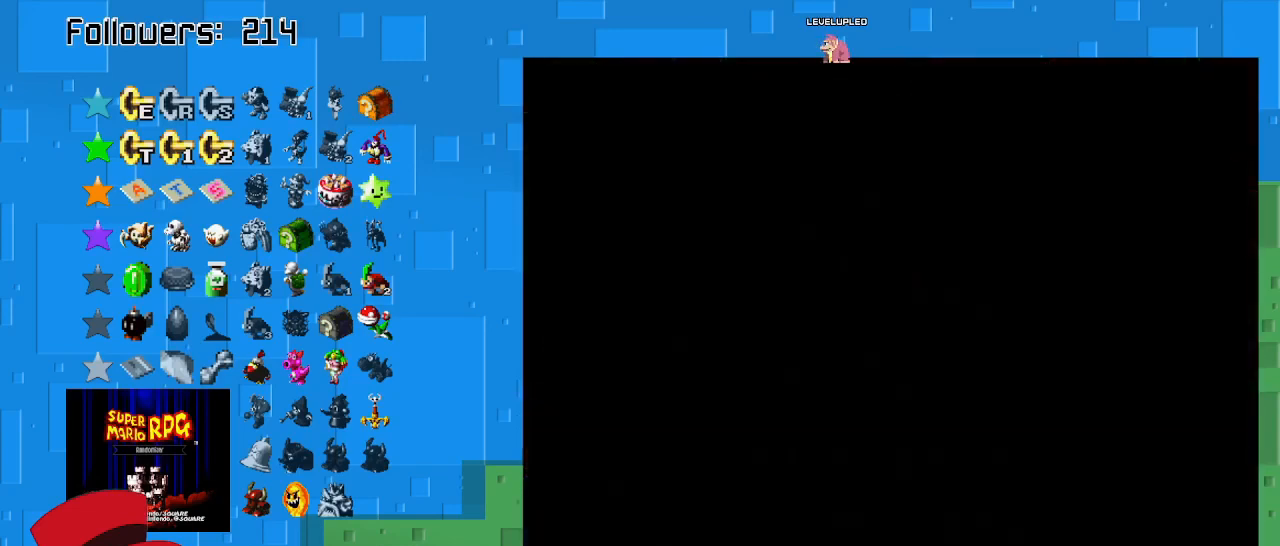
{"buttons": ["SQUARE"], "left_stick": "center", "right_stick": "center", "events": [[167, "left_stick", "center"]]}
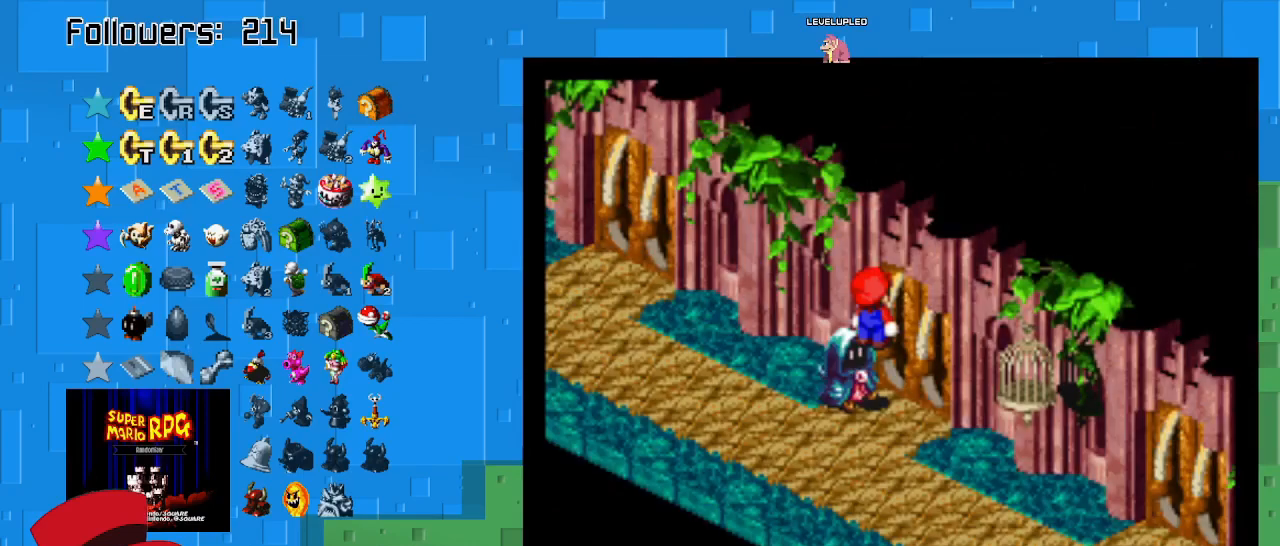
{"buttons": [], "left_stick": "up-right", "right_stick": "center", "events": [[100, "left_stick", "right"], [200, "left_stick", "up-right"], [233, "SQUARE", "up"], [333, "CIRCLE", "down"], [433, "CIRCLE", "up"]]}
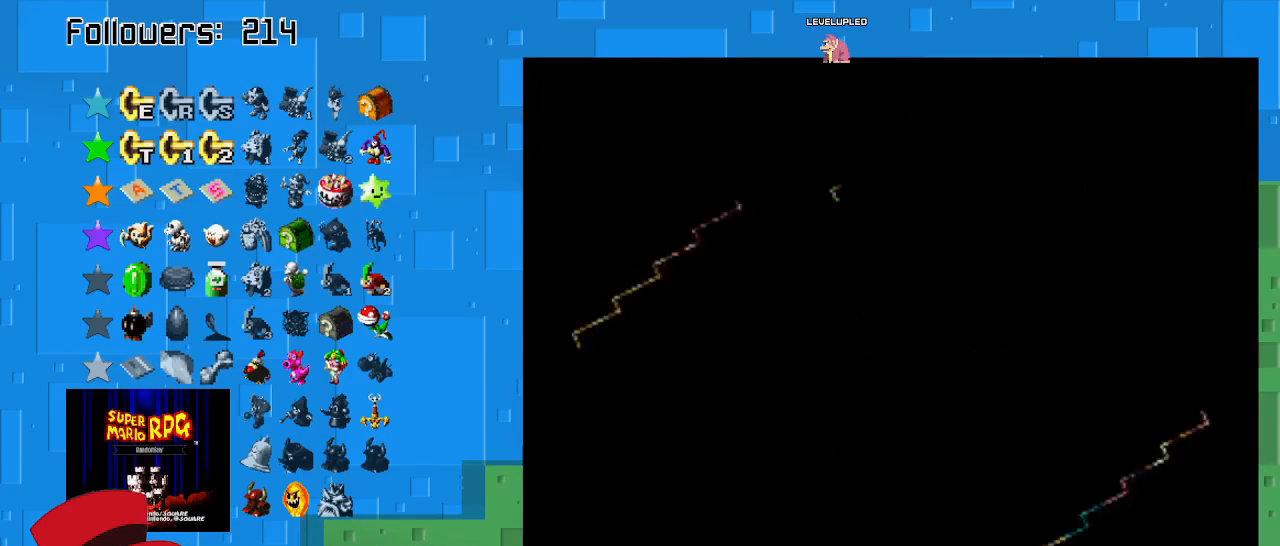
{"buttons": [], "left_stick": "center", "right_stick": "center", "events": [[100, "left_stick", "down-right"], [200, "SQUARE", "down"], [200, "left_stick", "center"], [400, "SQUARE", "up"]]}
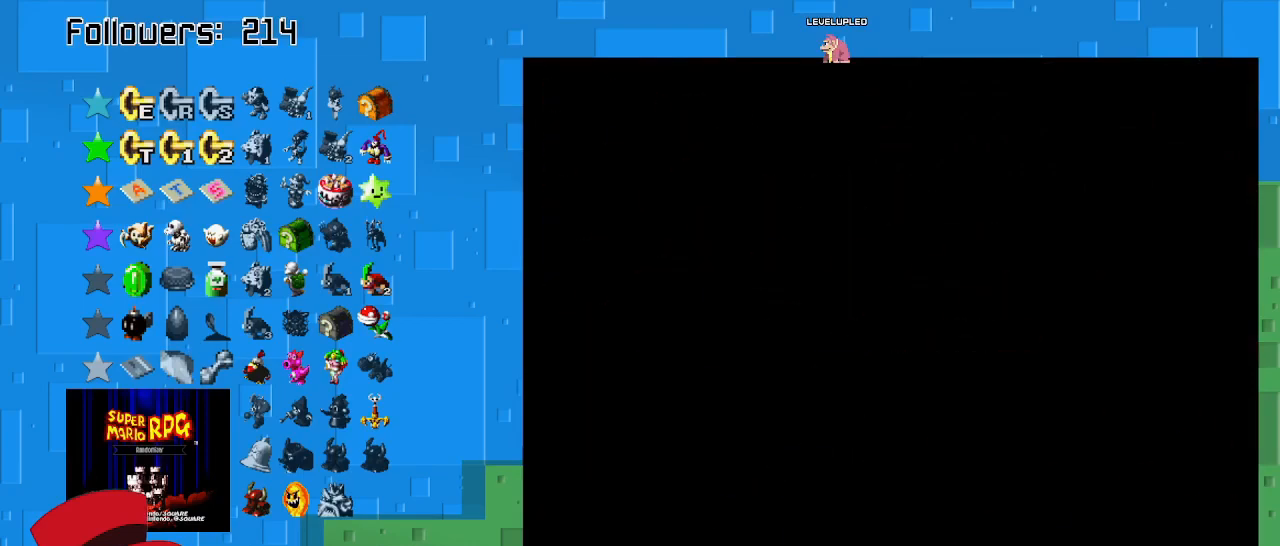
{"buttons": [], "left_stick": "center", "right_stick": "center", "events": []}
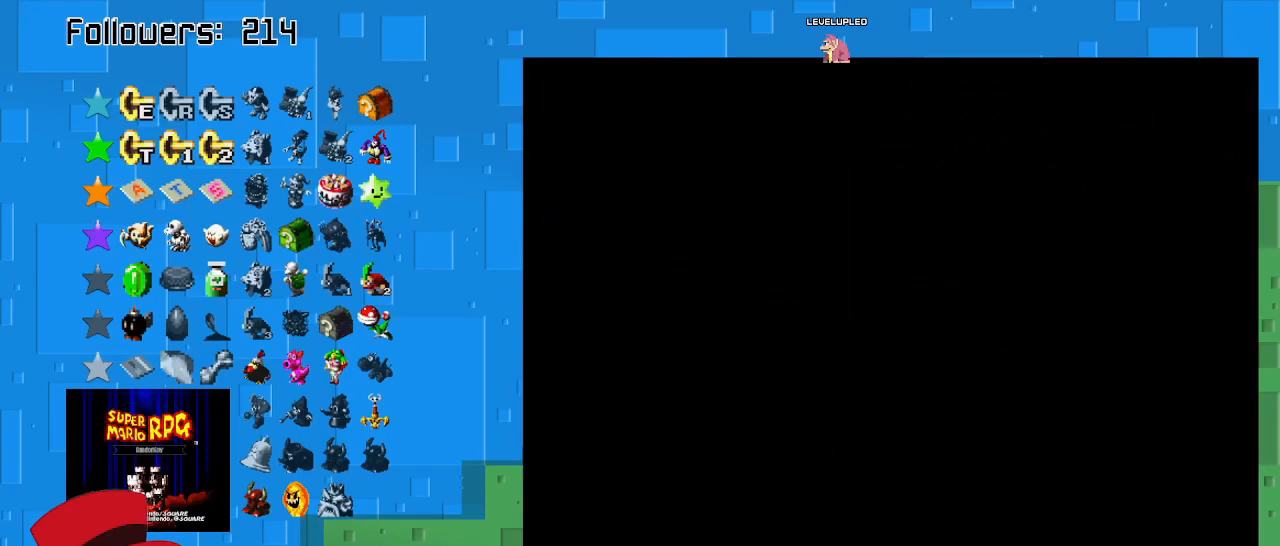
{"buttons": [], "left_stick": "center", "right_stick": "center", "events": []}
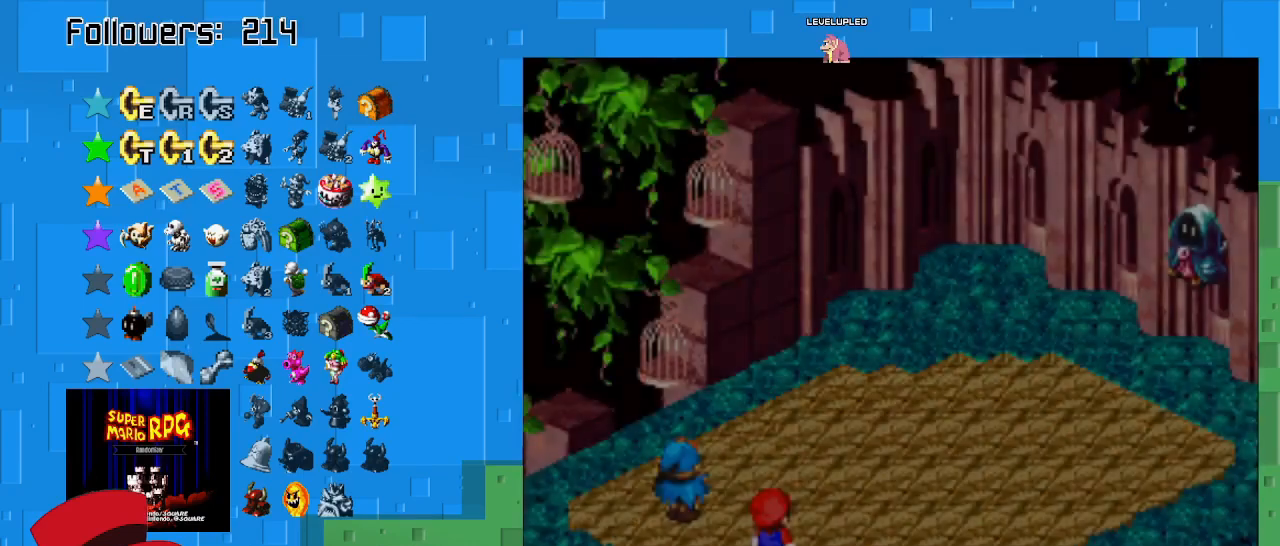
{"buttons": [], "left_stick": "center", "right_stick": "center", "events": []}
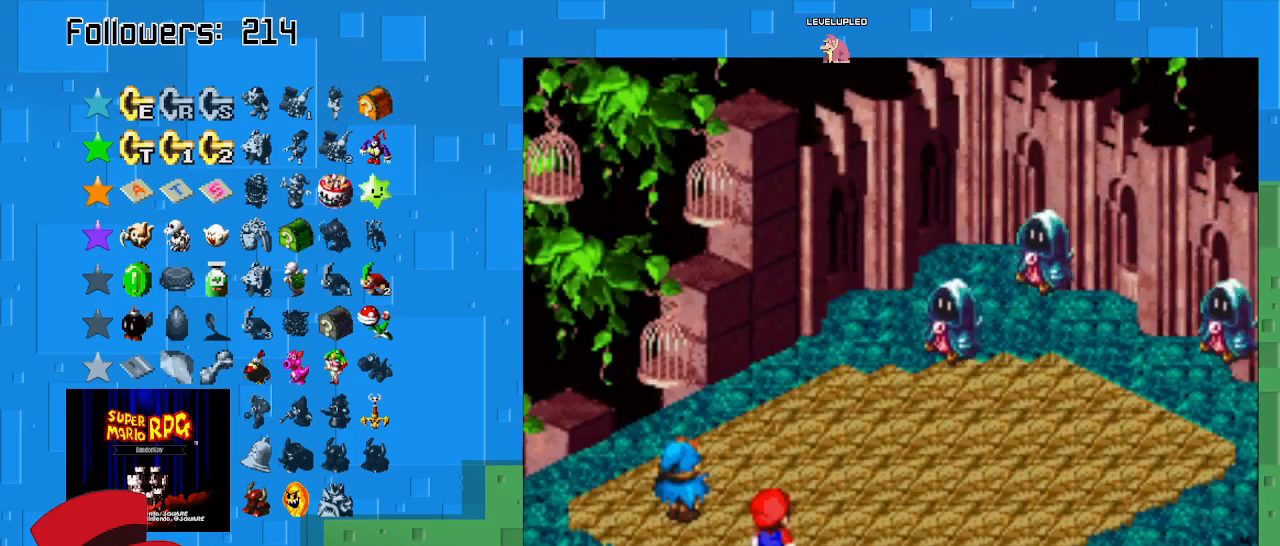
{"buttons": [], "left_stick": "center", "right_stick": "center", "events": [[233, "TRIANGLE", "down"], [433, "TRIANGLE", "up"]]}
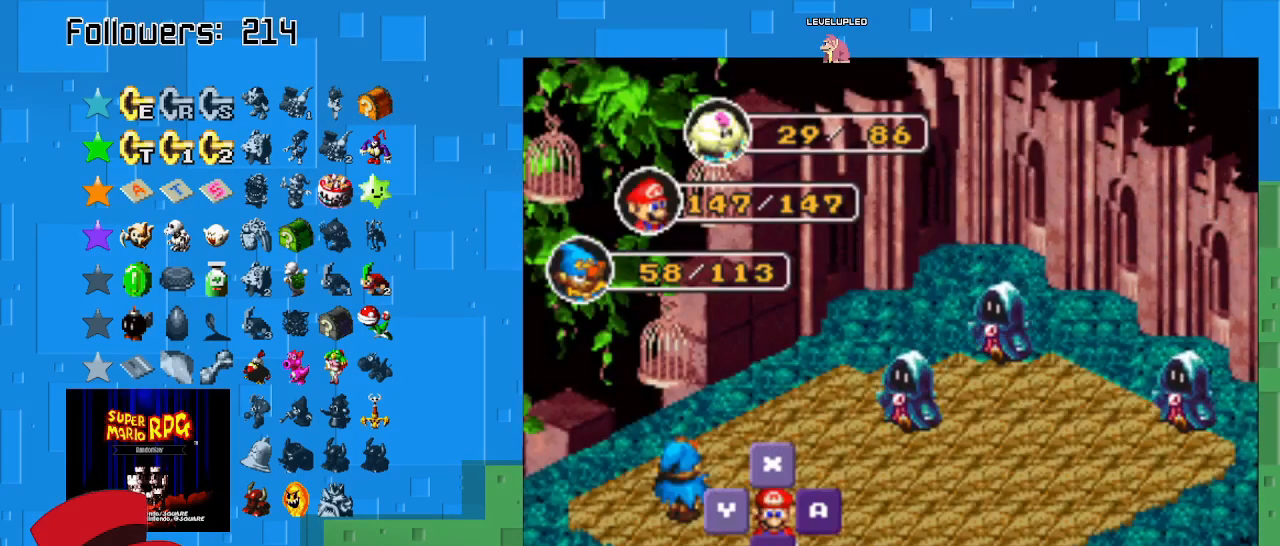
{"buttons": [], "left_stick": "center", "right_stick": "center", "events": [[133, "TRIANGLE", "down"], [267, "TRIANGLE", "up"]]}
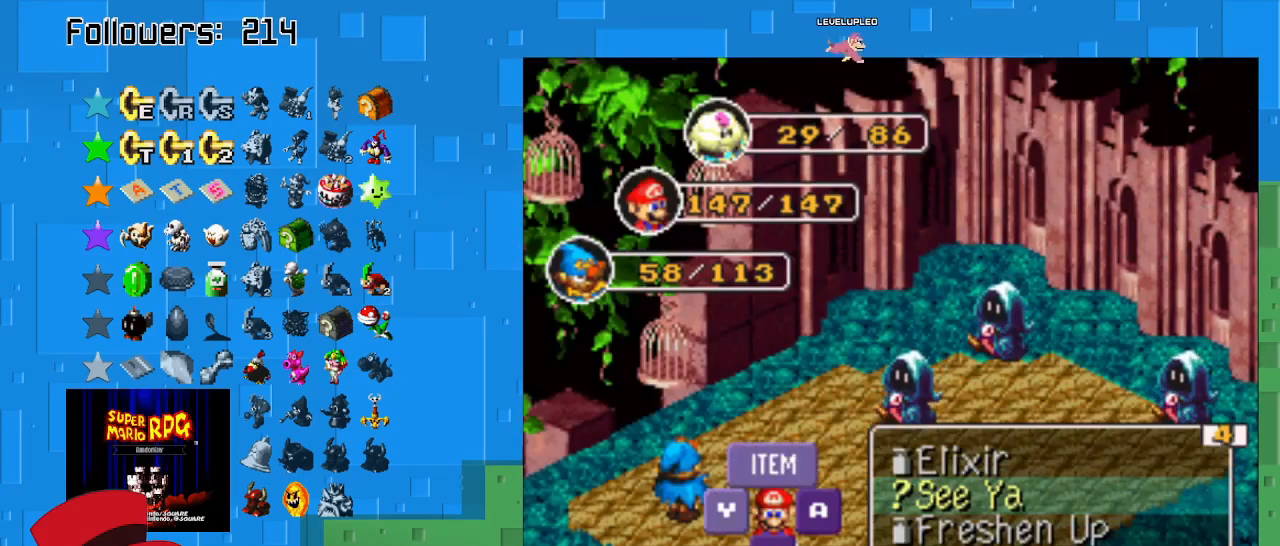
{"buttons": [], "left_stick": "center", "right_stick": "center", "events": []}
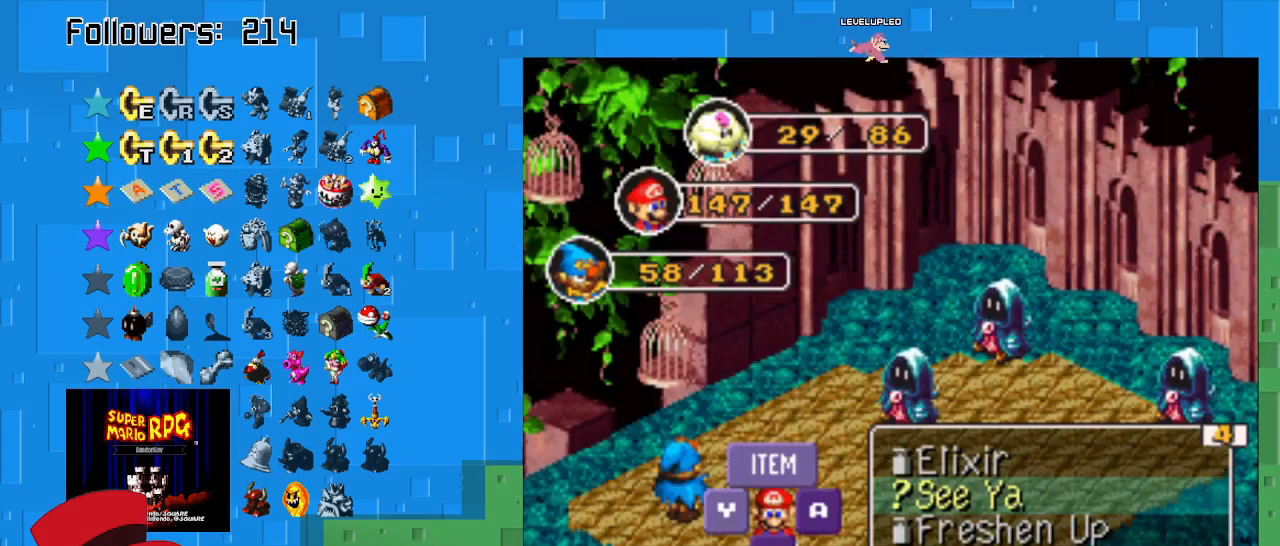
{"buttons": [], "left_stick": "center", "right_stick": "center", "events": []}
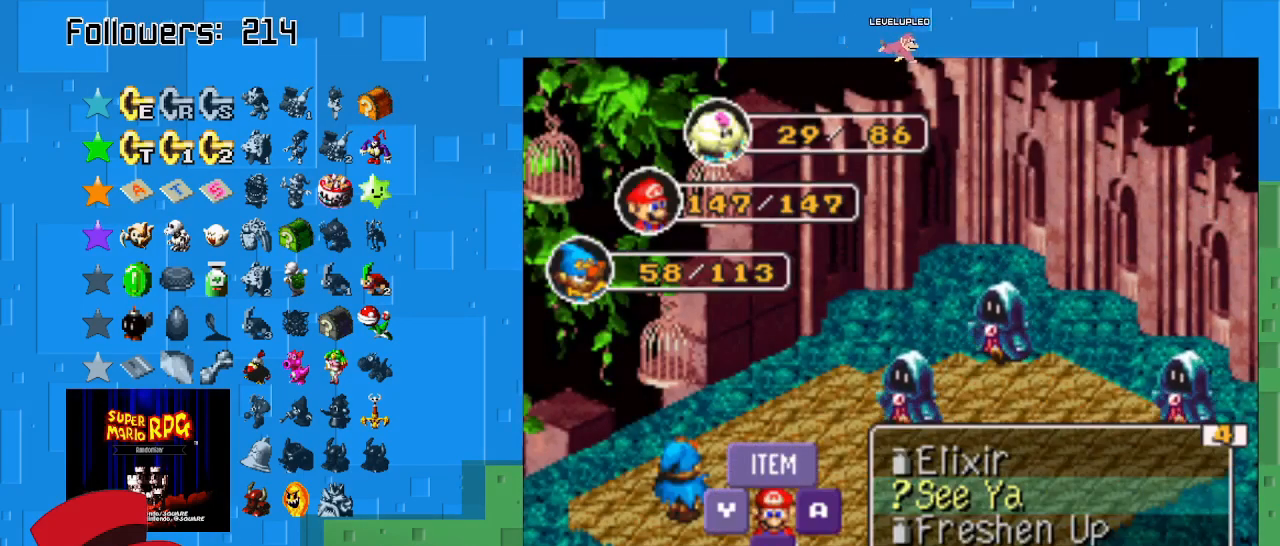
{"buttons": [], "left_stick": "center", "right_stick": "center", "events": [[67, "TRIANGLE", "down"], [267, "TRIANGLE", "up"]]}
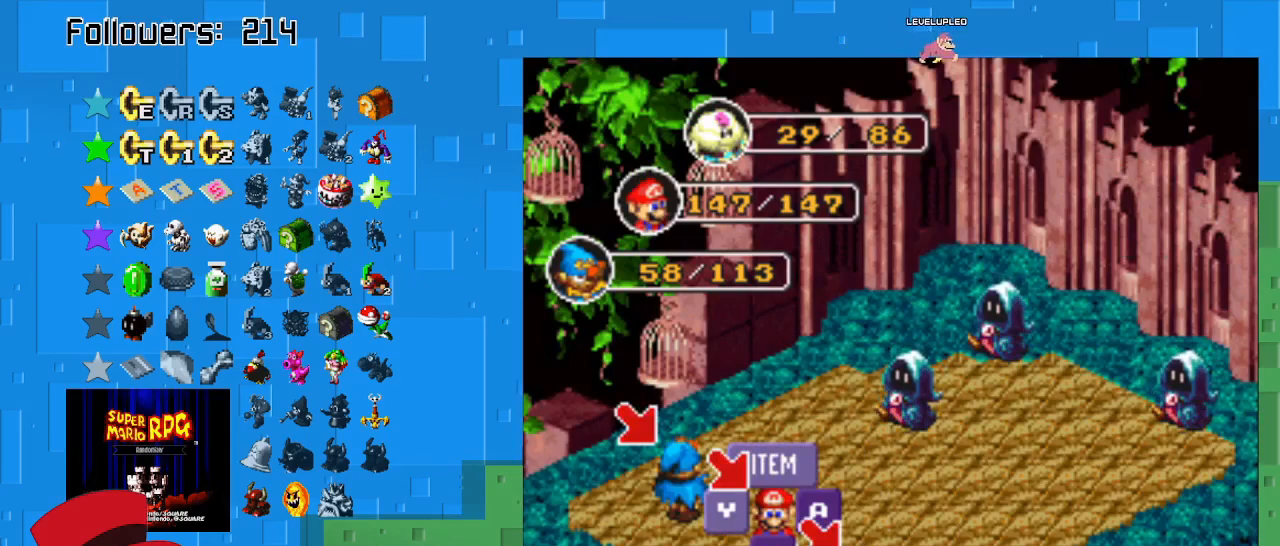
{"buttons": [], "left_stick": "center", "right_stick": "center", "events": [[100, "TRIANGLE", "down"], [267, "TRIANGLE", "up"]]}
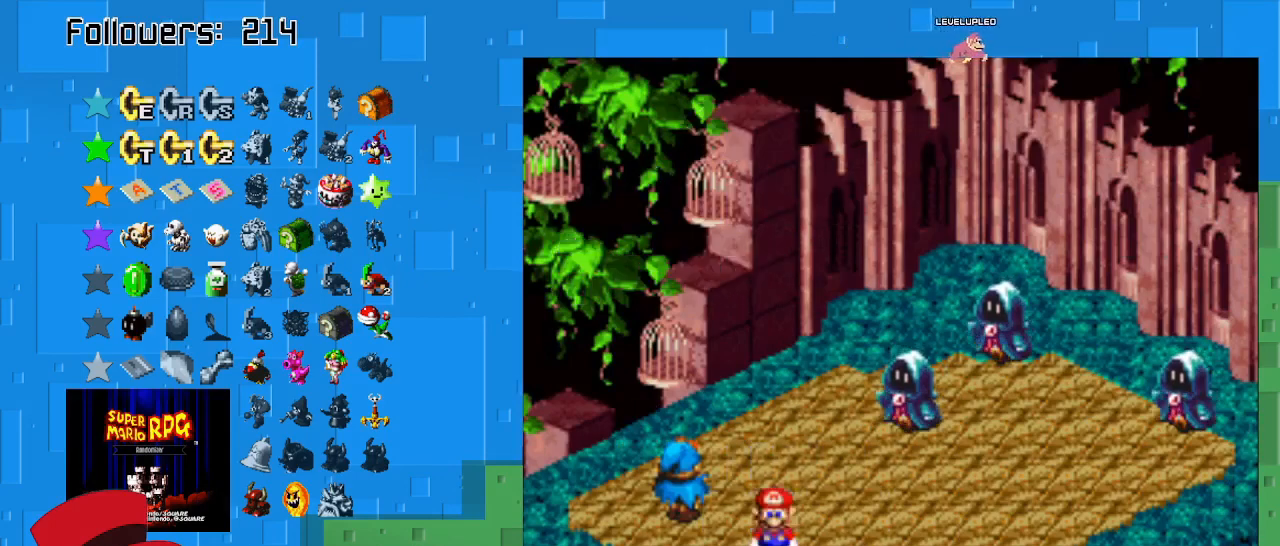
{"buttons": [], "left_stick": "center", "right_stick": "center", "events": [[367, "TRIANGLE", "down"], [500, "TRIANGLE", "up"]]}